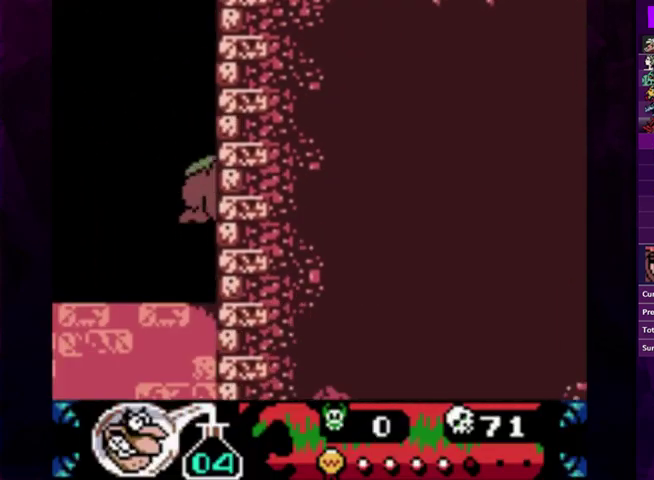
Gameplay with a controller (PlayStation layout); each line is a JSON object with the inputs held at the frame after it (dt_ms = milliseconds from this image to that frame). "events" lists button and stick changes between this image and that frame as [ms after this image, input, new state], when the widget could be followed in between. Not read: L3 R3 left_stick right_stick.
{"dt_ms": 500, "buttons": ["DPAD_LEFT"], "events": [[133, "DPAD_LEFT", "down"]]}
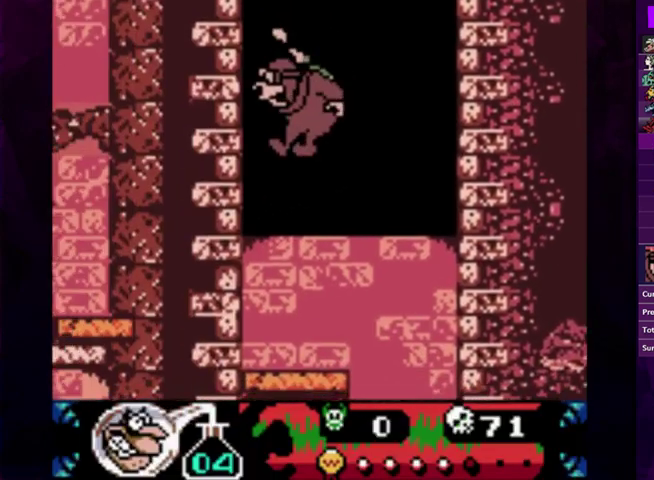
{"dt_ms": 500, "buttons": ["DPAD_RIGHT"], "events": [[100, "DPAD_LEFT", "up"], [333, "DPAD_RIGHT", "down"]]}
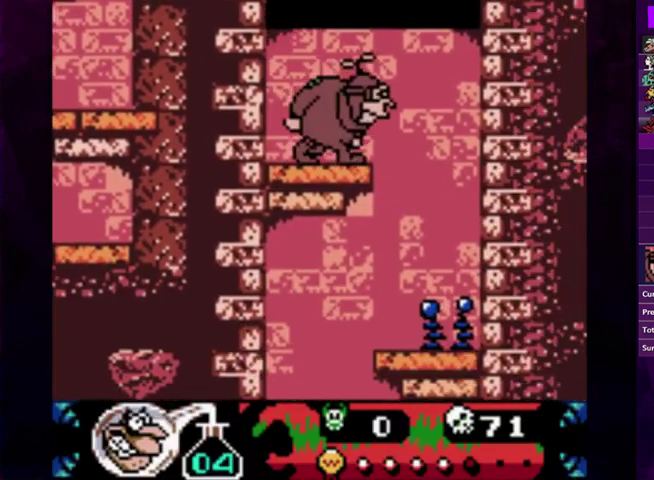
{"dt_ms": 500, "buttons": [], "events": [[433, "DPAD_RIGHT", "up"]]}
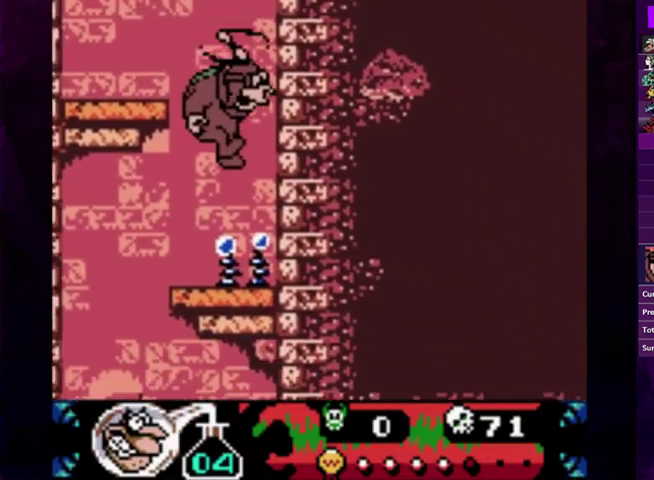
{"dt_ms": 500, "buttons": [], "events": [[167, "DPAD_LEFT", "down"], [500, "DPAD_LEFT", "up"]]}
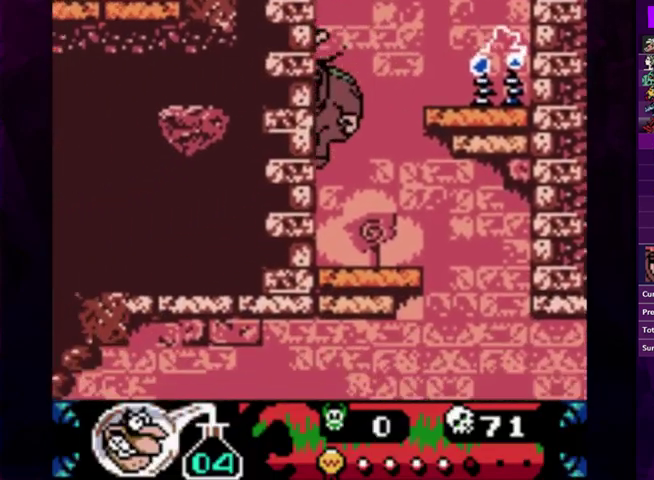
{"dt_ms": 500, "buttons": ["DPAD_RIGHT"], "events": [[67, "DPAD_RIGHT", "down"], [167, "DPAD_RIGHT", "up"], [233, "DPAD_RIGHT", "down"]]}
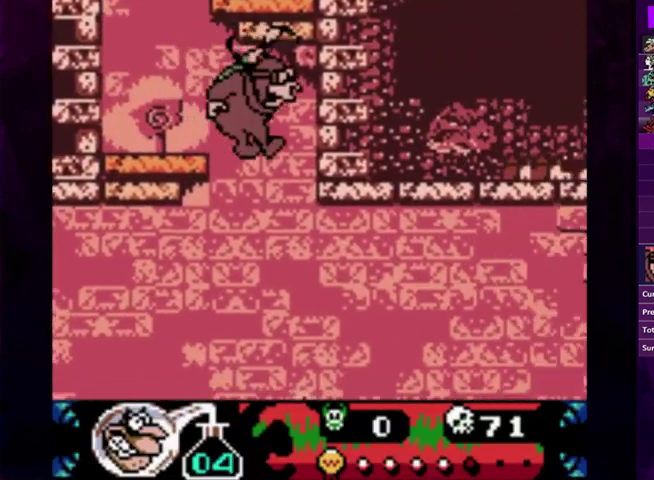
{"dt_ms": 500, "buttons": ["DPAD_RIGHT"], "events": [[133, "DPAD_RIGHT", "up"], [267, "DPAD_LEFT", "down"], [367, "DPAD_LEFT", "up"], [500, "DPAD_RIGHT", "down"]]}
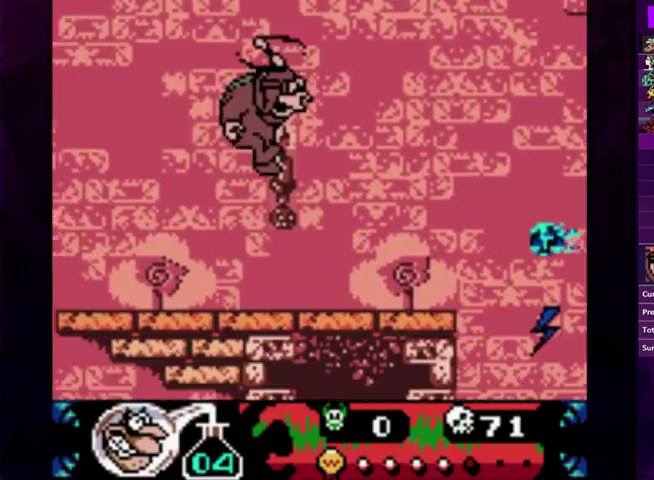
{"dt_ms": 500, "buttons": [], "events": [[67, "DPAD_RIGHT", "up"]]}
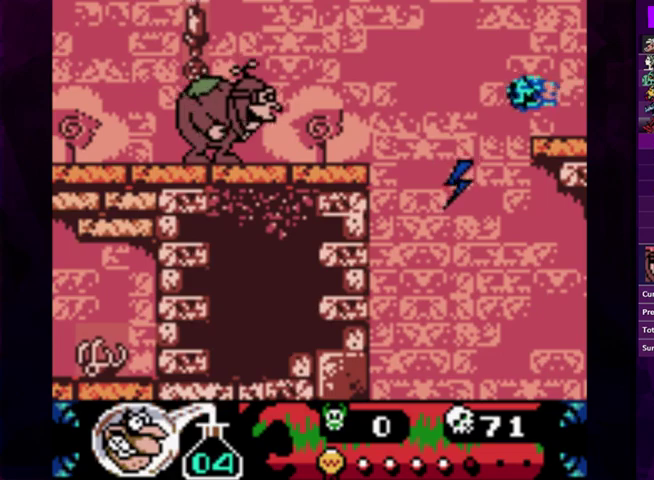
{"dt_ms": 1000, "buttons": [], "events": [[67, "CIRCLE", "down"], [100, "DPAD_RIGHT", "down"], [433, "CIRCLE", "up"], [467, "DPAD_DOWN", "down"], [800, "DPAD_DOWN", "up"], [800, "DPAD_RIGHT", "up"], [833, "SELECT", "down"], [933, "SELECT", "up"]]}
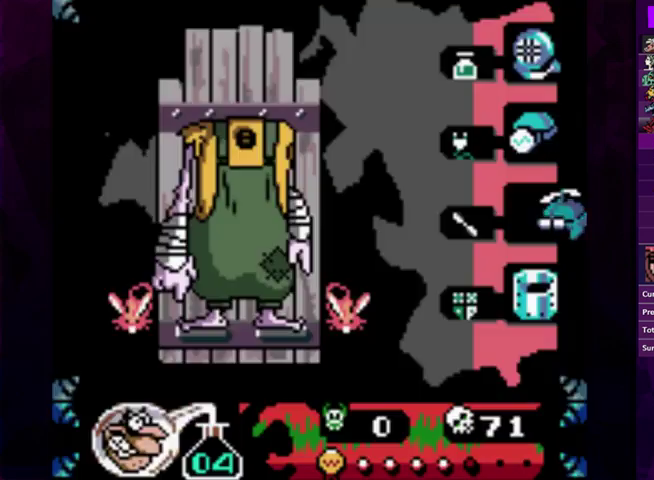
{"dt_ms": 500, "buttons": ["DPAD_UP"], "events": [[500, "DPAD_UP", "down"]]}
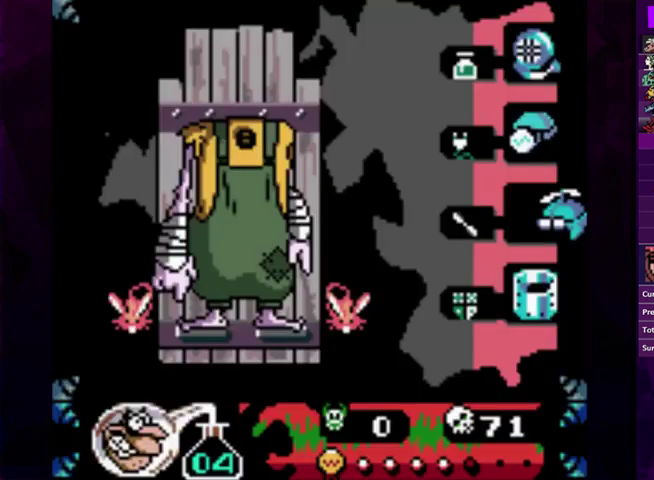
{"dt_ms": 500, "buttons": ["SELECT"], "events": [[100, "DPAD_UP", "up"], [133, "CIRCLE", "down"], [233, "CIRCLE", "up"], [367, "SELECT", "down"]]}
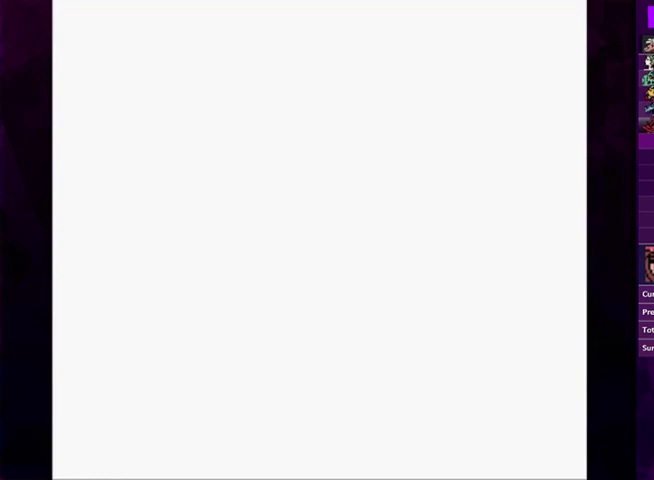
{"dt_ms": 500, "buttons": [], "events": [[33, "SELECT", "up"]]}
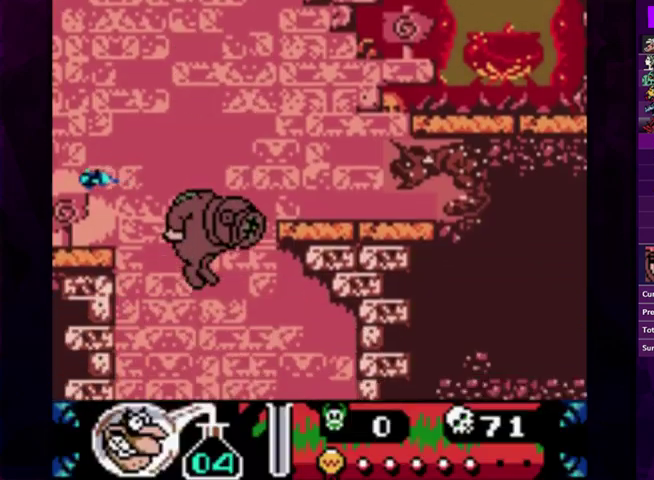
{"dt_ms": 500, "buttons": ["DPAD_RIGHT"], "events": [[300, "DPAD_RIGHT", "down"]]}
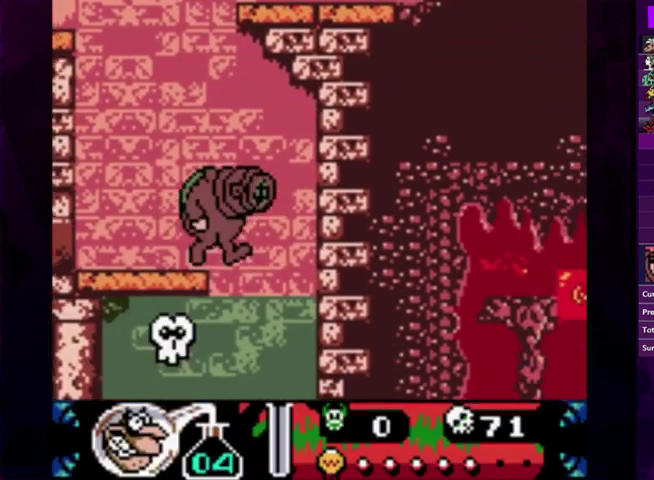
{"dt_ms": 500, "buttons": ["DPAD_LEFT"], "events": [[200, "DPAD_RIGHT", "up"], [333, "DPAD_LEFT", "down"], [433, "DPAD_LEFT", "up"], [500, "DPAD_LEFT", "down"]]}
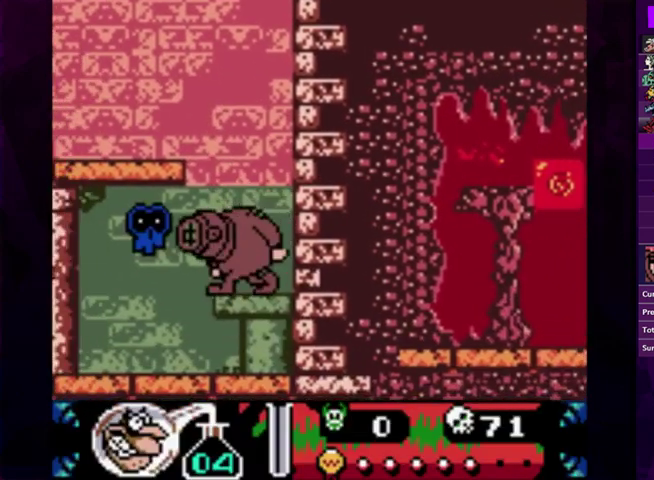
{"dt_ms": 500, "buttons": ["DPAD_LEFT"], "events": []}
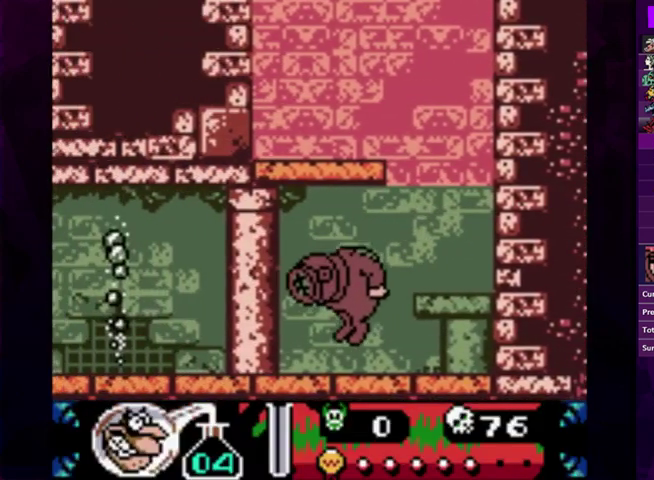
{"dt_ms": 500, "buttons": ["DPAD_LEFT"], "events": []}
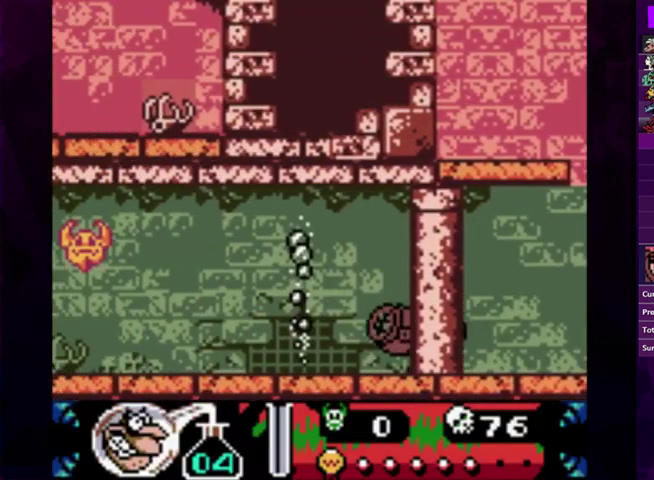
{"dt_ms": 500, "buttons": ["DPAD_LEFT"], "events": []}
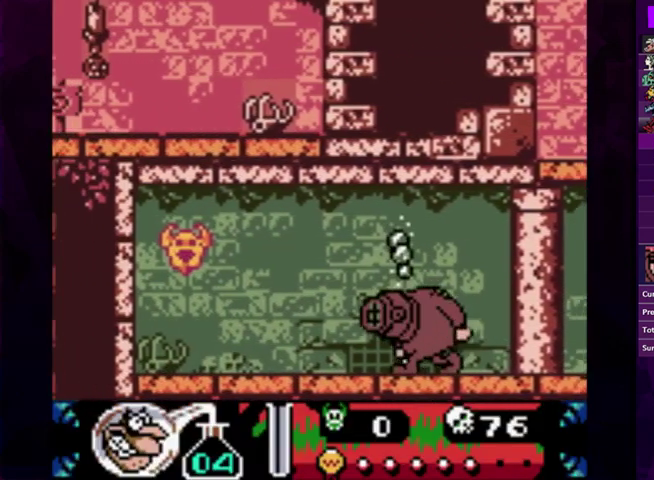
{"dt_ms": 500, "buttons": ["DPAD_LEFT"], "events": []}
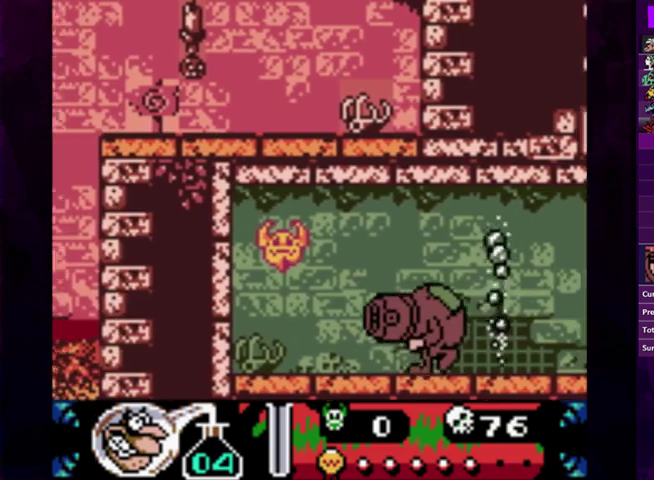
{"dt_ms": 500, "buttons": ["CIRCLE", "DPAD_LEFT"], "events": [[300, "CIRCLE", "down"]]}
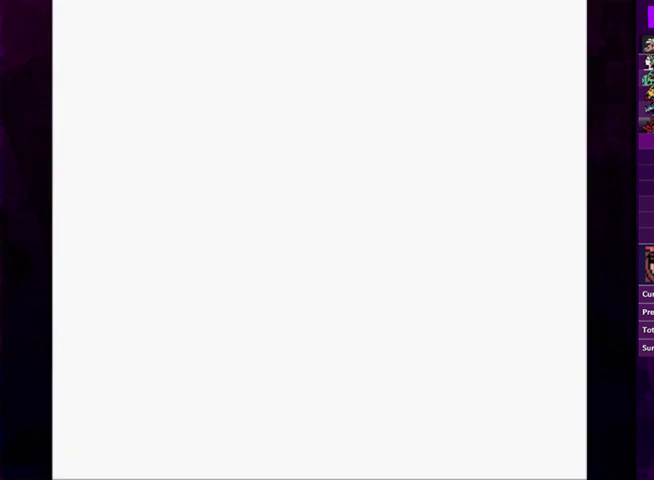
{"dt_ms": 500, "buttons": ["START"], "events": [[33, "CIRCLE", "up"], [233, "DPAD_LEFT", "up"], [300, "START", "down"], [400, "START", "up"], [467, "START", "down"]]}
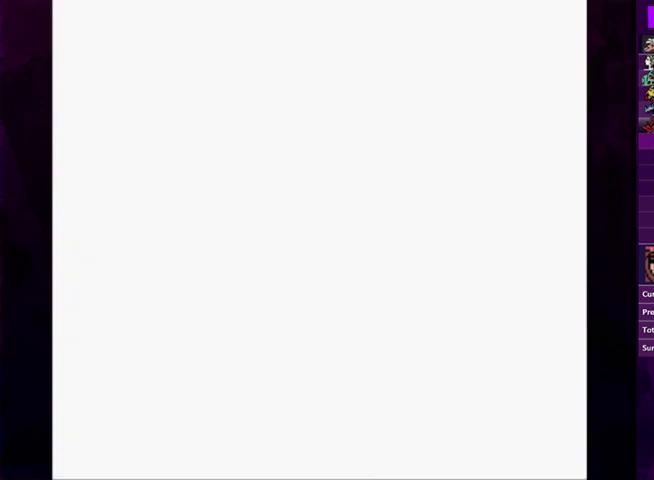
{"dt_ms": 500, "buttons": ["DPAD_RIGHT"], "events": [[67, "START", "up"], [133, "DPAD_RIGHT", "down"]]}
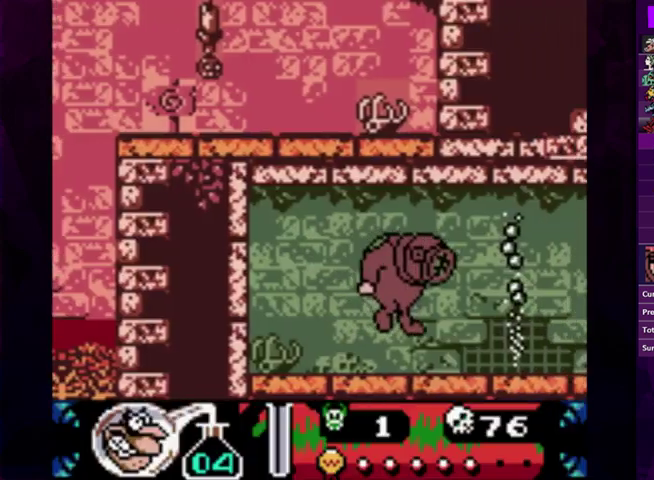
{"dt_ms": 500, "buttons": ["DPAD_RIGHT"], "events": []}
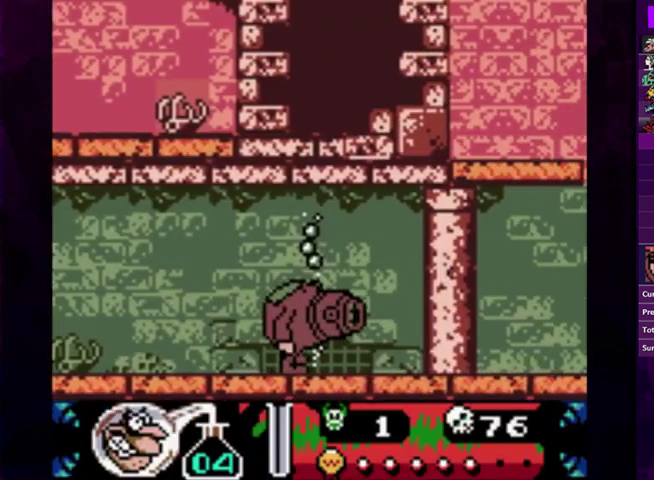
{"dt_ms": 500, "buttons": ["DPAD_RIGHT"], "events": []}
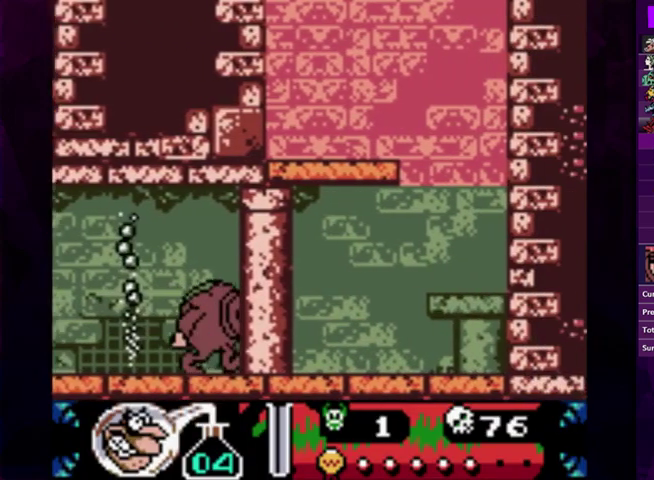
{"dt_ms": 500, "buttons": ["CIRCLE", "DPAD_RIGHT"], "events": [[300, "CIRCLE", "down"]]}
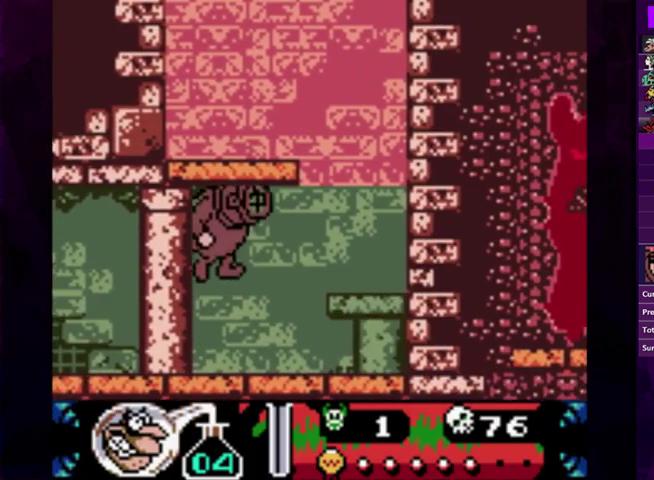
{"dt_ms": 500, "buttons": [], "events": [[167, "DPAD_RIGHT", "up"], [333, "DPAD_LEFT", "down"], [367, "CIRCLE", "up"], [433, "DPAD_LEFT", "up"]]}
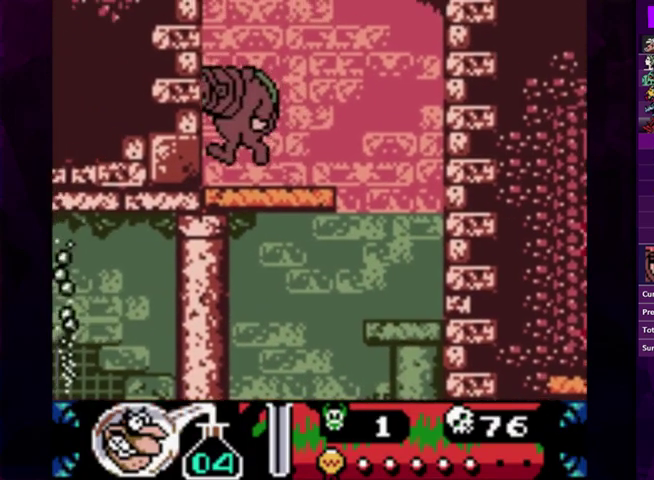
{"dt_ms": 500, "buttons": [], "events": [[200, "SELECT", "down"], [300, "SELECT", "up"]]}
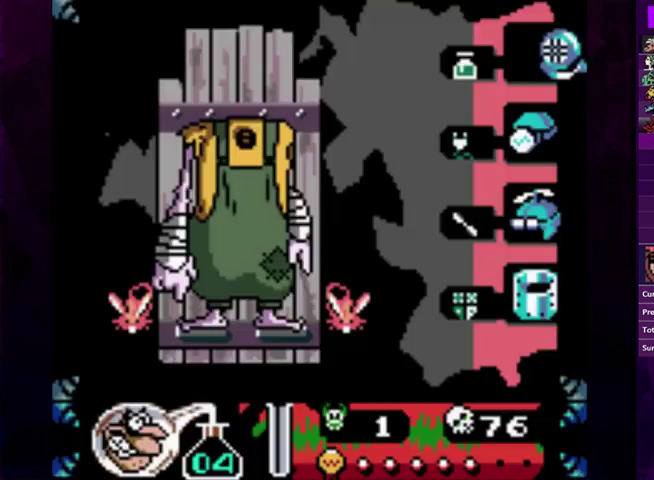
{"dt_ms": 500, "buttons": [], "events": [[233, "DPAD_UP", "down"], [300, "DPAD_UP", "up"], [400, "CIRCLE", "down"], [500, "CIRCLE", "up"]]}
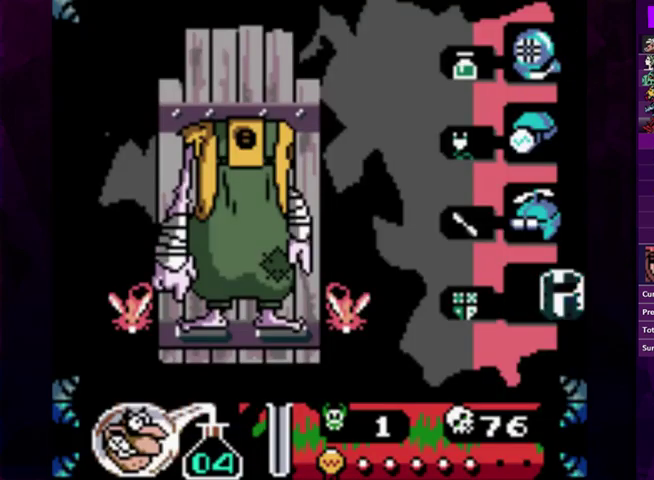
{"dt_ms": 500, "buttons": [], "events": [[433, "DPAD_UP", "down"], [500, "DPAD_UP", "up"]]}
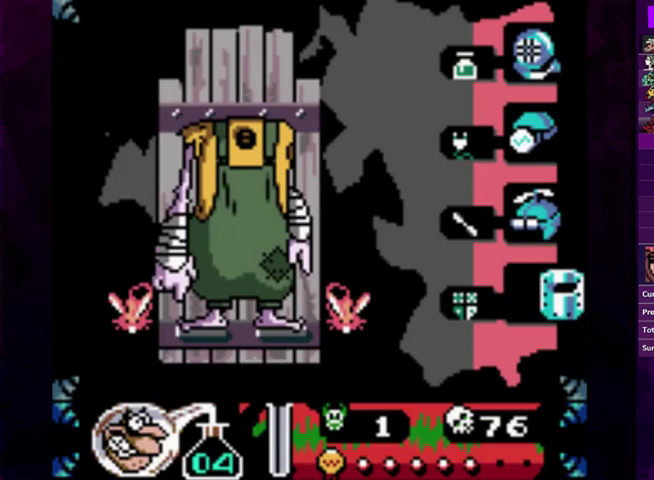
{"dt_ms": 500, "buttons": [], "events": [[67, "CIRCLE", "down"], [167, "CIRCLE", "up"], [267, "SELECT", "down"], [367, "SELECT", "up"]]}
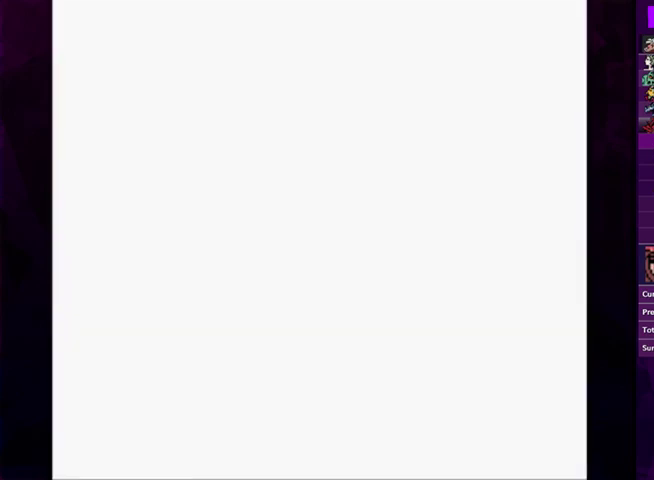
{"dt_ms": 500, "buttons": ["CIRCLE", "DPAD_LEFT"], "events": [[267, "CIRCLE", "down"], [433, "DPAD_LEFT", "down"]]}
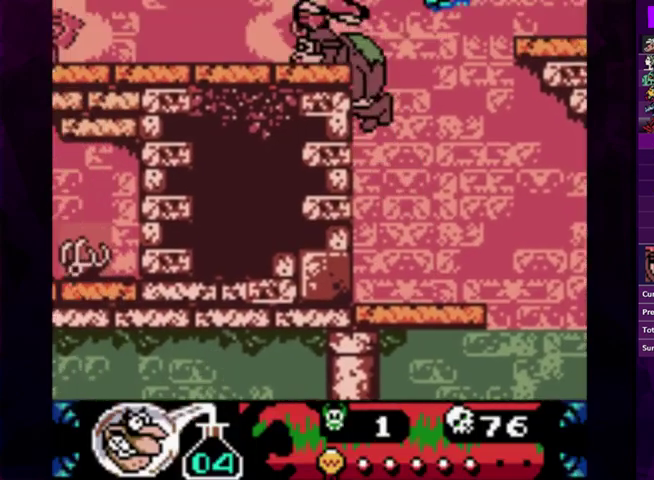
{"dt_ms": 500, "buttons": ["DPAD_LEFT"], "events": [[267, "CIRCLE", "up"]]}
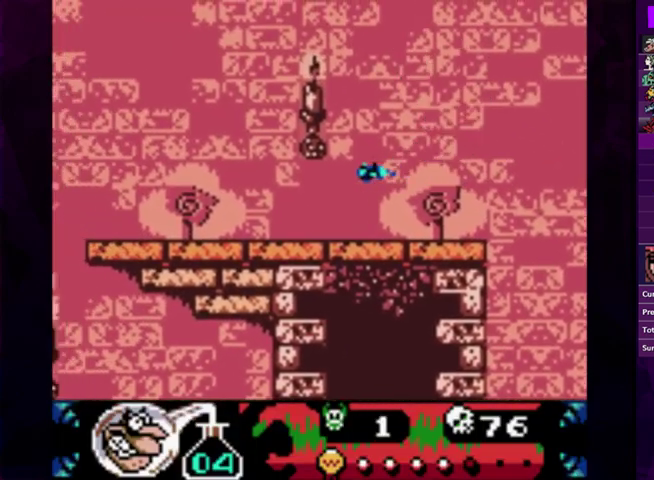
{"dt_ms": 500, "buttons": ["CIRCLE", "DPAD_RIGHT"], "events": [[67, "DPAD_LEFT", "up"], [233, "DPAD_RIGHT", "down"], [300, "DPAD_RIGHT", "up"], [333, "CIRCLE", "down"], [367, "DPAD_RIGHT", "down"]]}